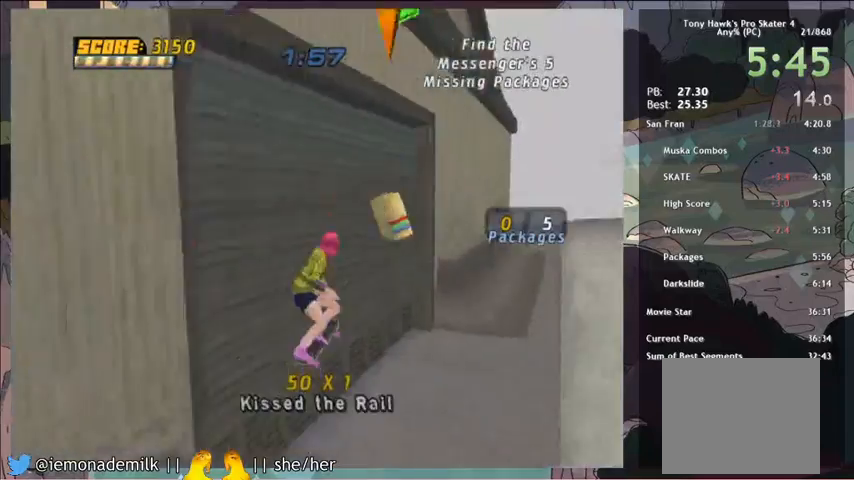
Gameplay with a controller (PlayStation layout); each line is a JSON object with the inputs held at the frame after it. "events" lists button and stick changes between this image and that frame as [ms after this image, input, new state], when the widget could be followed in between. Not read: right_stick.
{"buttons": ["DPAD_RIGHT"], "left_stick": "center", "events": [[33, "CROSS", "up"], [100, "DPAD_DOWN", "down"], [100, "SQUARE", "down"], [200, "DPAD_DOWN", "up"], [200, "SQUARE", "up"], [334, "DPAD_LEFT", "down"], [434, "DPAD_LEFT", "up"], [467, "DPAD_RIGHT", "down"]]}
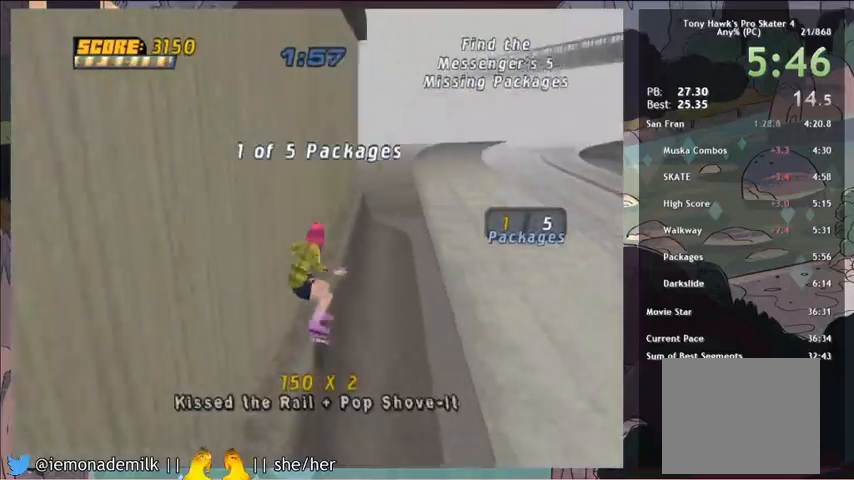
{"buttons": ["SQUARE", "DPAD_UP"], "left_stick": "center", "events": [[34, "TRIANGLE", "down"], [100, "CROSS", "down"], [100, "DPAD_RIGHT", "up"], [134, "TRIANGLE", "up"], [334, "CROSS", "up"], [334, "DPAD_UP", "down"], [401, "DPAD_UP", "up"], [467, "DPAD_UP", "down"], [501, "SQUARE", "down"]]}
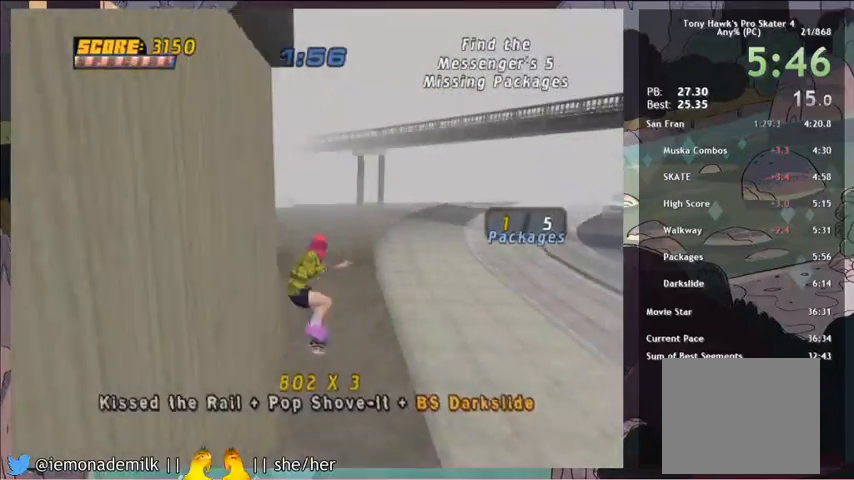
{"buttons": ["CROSS"], "left_stick": "center", "events": [[33, "DPAD_UP", "up"], [100, "SQUARE", "up"], [167, "CROSS", "down"]]}
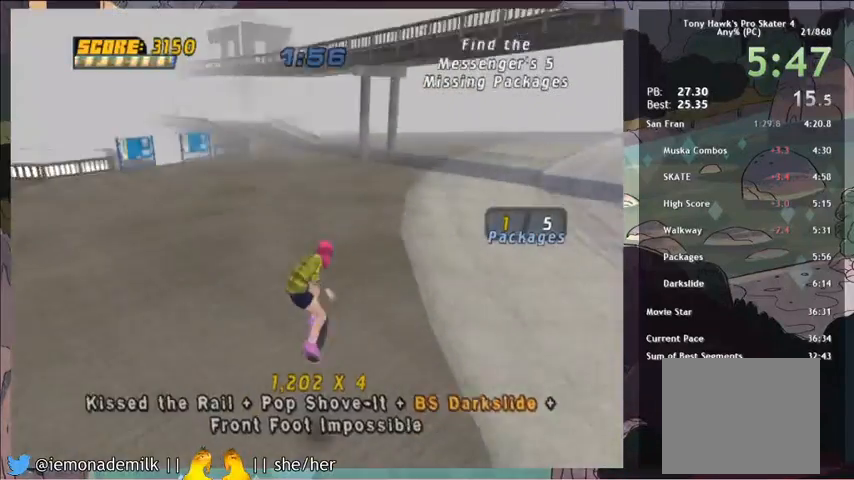
{"buttons": ["CROSS"], "left_stick": "center", "events": []}
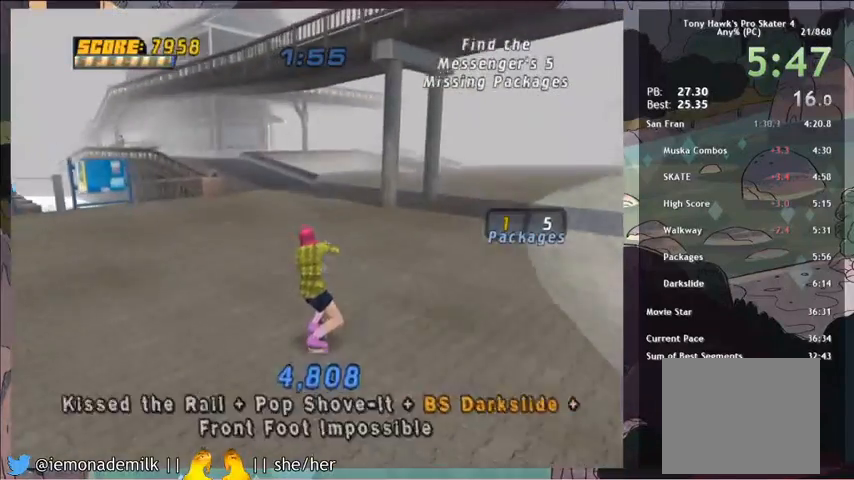
{"buttons": ["CROSS", "DPAD_RIGHT"], "left_stick": "center", "events": [[500, "DPAD_RIGHT", "down"]]}
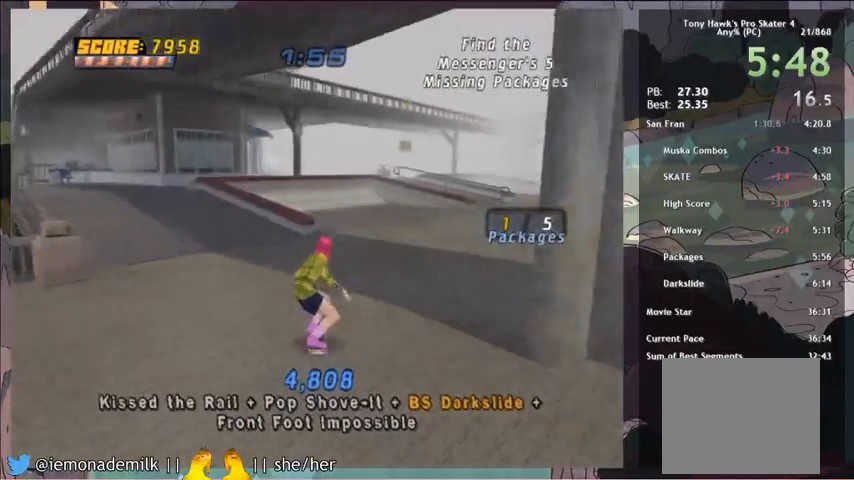
{"buttons": ["CROSS"], "left_stick": "center", "events": [[67, "DPAD_RIGHT", "up"], [367, "DPAD_LEFT", "down"], [467, "DPAD_LEFT", "up"]]}
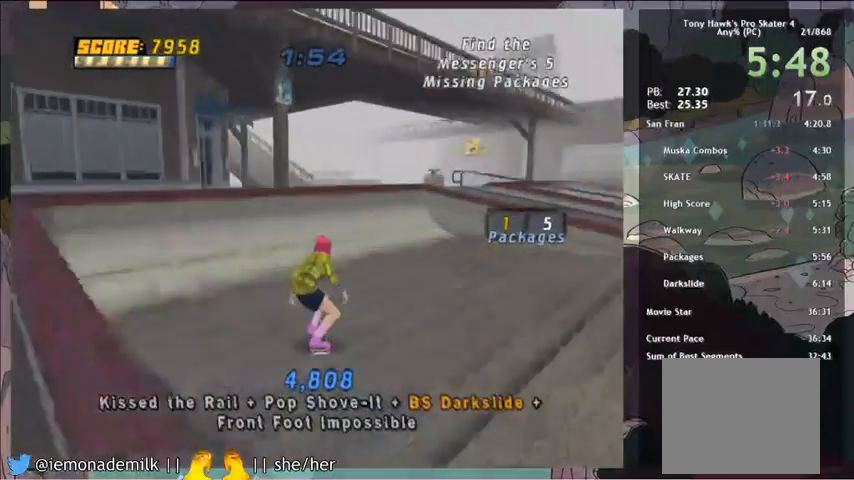
{"buttons": ["DPAD_RIGHT"], "left_stick": "center", "events": [[200, "DPAD_RIGHT", "down"], [233, "CROSS", "up"], [267, "TRIANGLE", "down"], [334, "CROSS", "down"], [367, "TRIANGLE", "up"], [434, "CROSS", "up"]]}
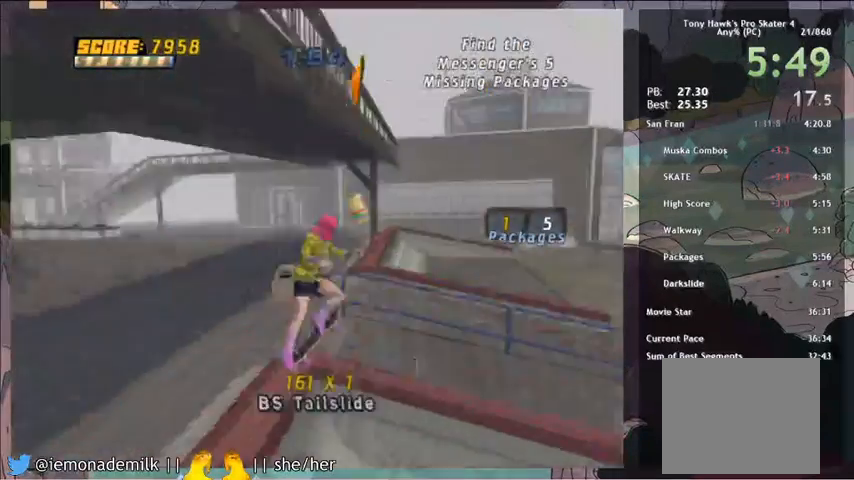
{"buttons": ["CROSS", "DPAD_RIGHT"], "left_stick": "center", "events": [[501, "CROSS", "down"]]}
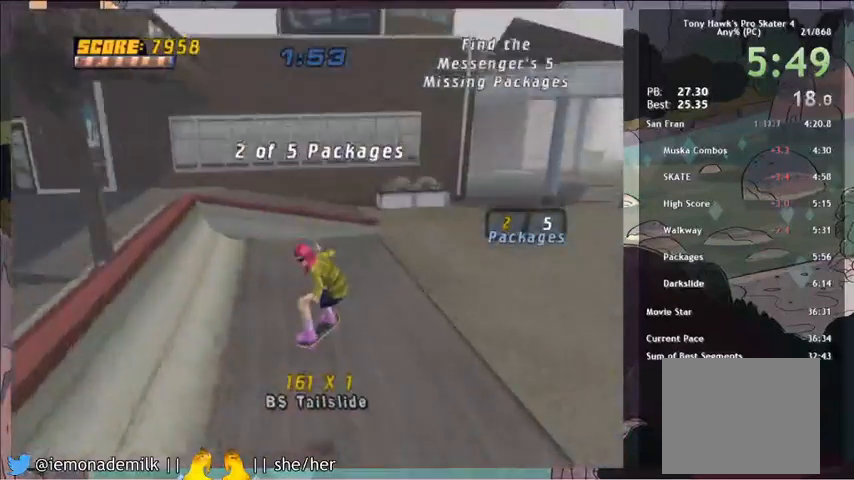
{"buttons": ["CROSS", "DPAD_LEFT"], "left_stick": "center", "events": [[167, "DPAD_RIGHT", "up"], [200, "DPAD_RIGHT", "down"], [300, "DPAD_RIGHT", "up"], [367, "R2", "down"], [500, "DPAD_LEFT", "down"], [500, "R2", "up"]]}
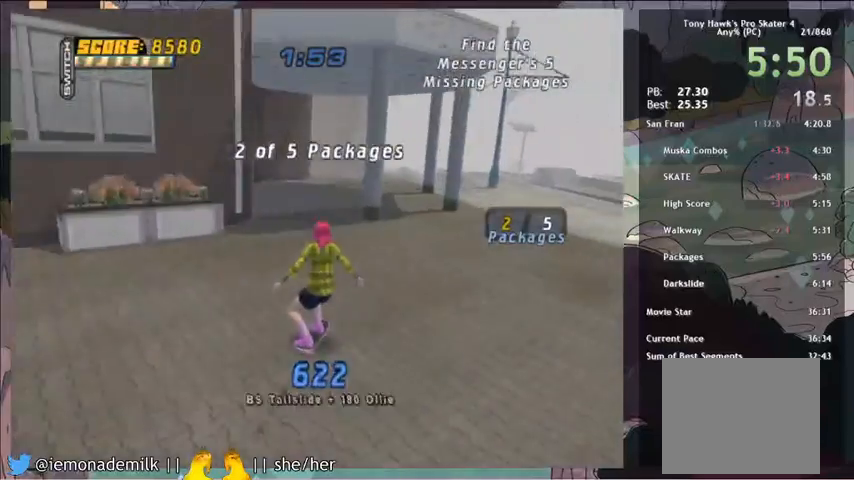
{"buttons": ["CROSS", "DPAD_RIGHT"], "left_stick": "center", "events": [[100, "DPAD_LEFT", "up"], [234, "DPAD_LEFT", "down"], [334, "DPAD_LEFT", "up"], [467, "DPAD_RIGHT", "down"]]}
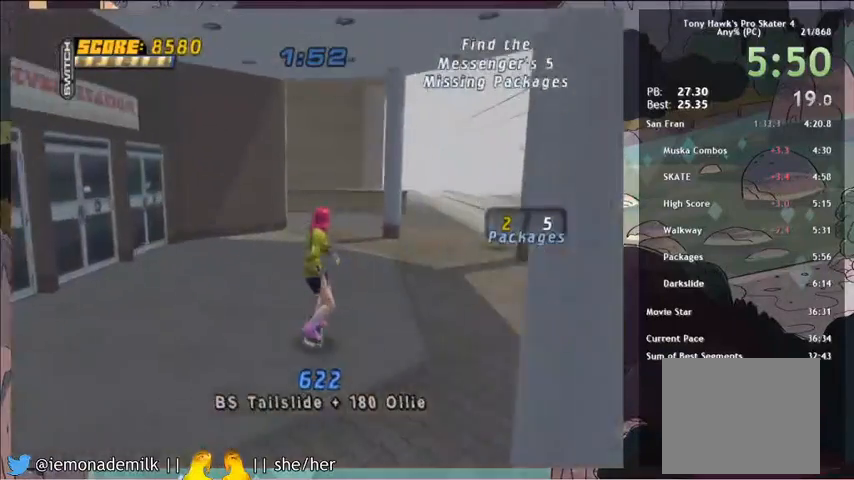
{"buttons": [], "left_stick": "center", "events": [[33, "DPAD_RIGHT", "up"], [167, "DPAD_RIGHT", "down"], [267, "DPAD_DOWN", "down"], [300, "CROSS", "up"], [300, "DPAD_DOWN", "up"], [333, "DPAD_RIGHT", "up"]]}
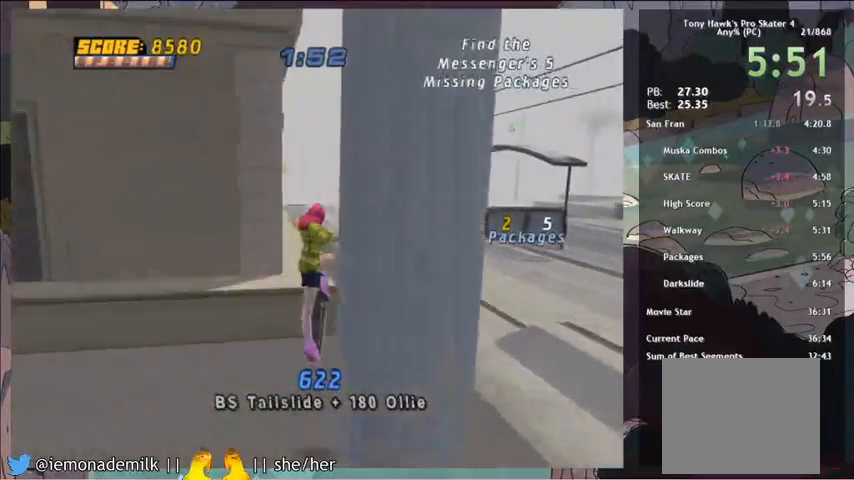
{"buttons": ["CROSS"], "left_stick": "center", "events": [[67, "DPAD_LEFT", "down"], [134, "DPAD_LEFT", "up"], [201, "DPAD_RIGHT", "down"], [201, "TRIANGLE", "down"], [301, "DPAD_RIGHT", "up"], [434, "TRIANGLE", "up"], [467, "CROSS", "down"]]}
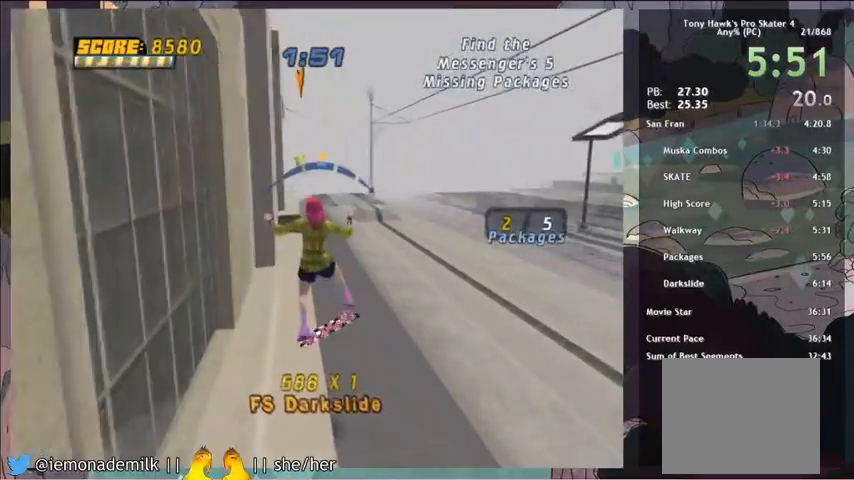
{"buttons": ["R2", "DPAD_UP"], "left_stick": "center", "events": [[133, "CROSS", "up"], [167, "DPAD_DOWN", "down"], [167, "R2", "down"], [167, "SQUARE", "down"], [233, "DPAD_DOWN", "up"], [233, "SQUARE", "up"], [467, "DPAD_UP", "down"]]}
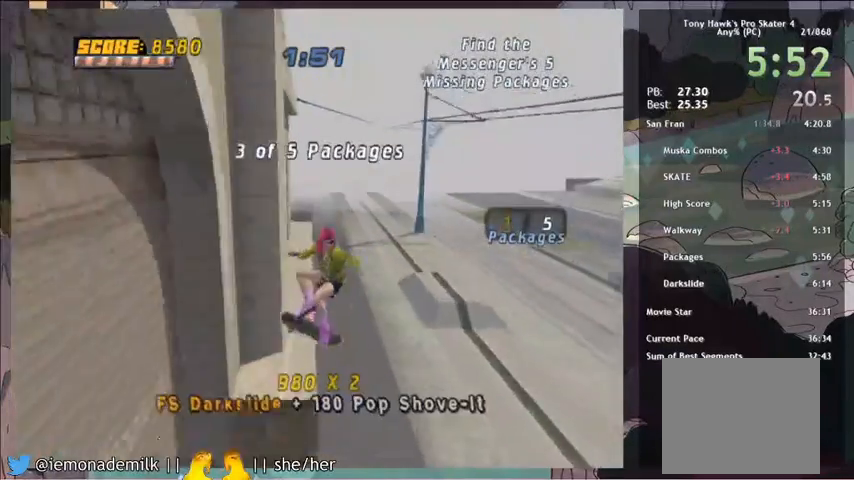
{"buttons": ["CIRCLE", "DPAD_DOWN"], "left_stick": "center", "events": [[67, "DPAD_UP", "up"], [134, "DPAD_UP", "down"], [134, "R2", "up"], [134, "TRIANGLE", "down"], [334, "CROSS", "down"], [334, "DPAD_UP", "up"], [367, "TRIANGLE", "up"], [467, "CIRCLE", "down"], [467, "CROSS", "up"], [467, "DPAD_DOWN", "down"]]}
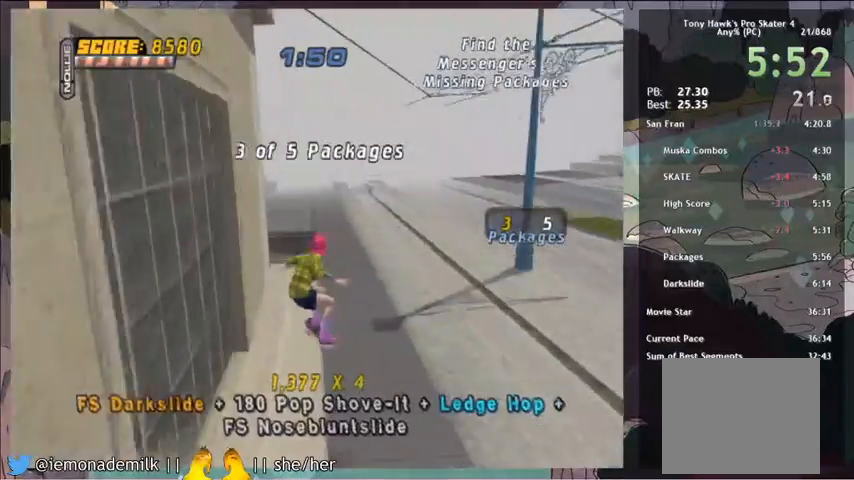
{"buttons": ["TRIANGLE", "DPAD_RIGHT"], "left_stick": "center", "events": [[67, "DPAD_DOWN", "up"], [167, "CIRCLE", "up"], [333, "DPAD_LEFT", "down"], [400, "DPAD_LEFT", "up"], [467, "DPAD_RIGHT", "down"], [500, "TRIANGLE", "down"]]}
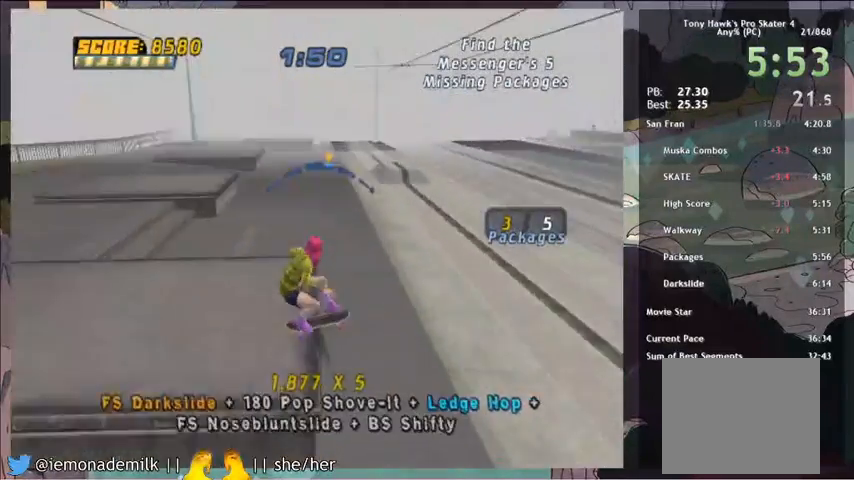
{"buttons": ["CROSS"], "left_stick": "center", "events": [[67, "DPAD_RIGHT", "up"], [201, "CROSS", "down"], [201, "TRIANGLE", "up"]]}
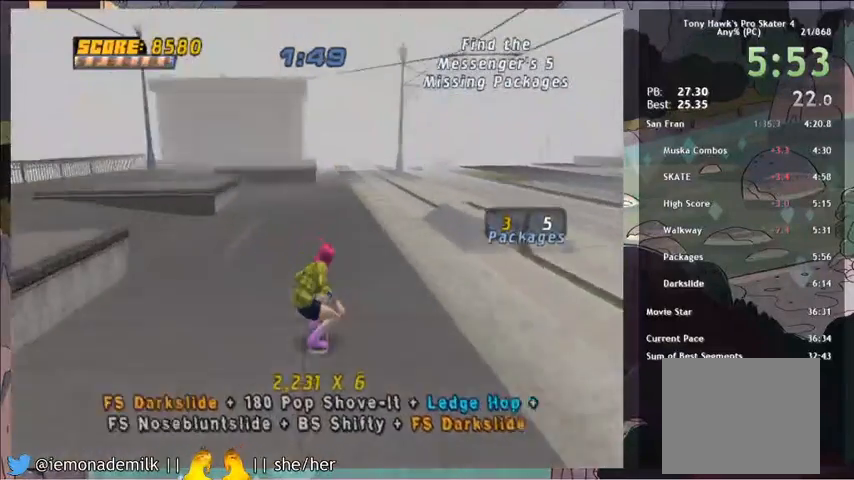
{"buttons": ["CROSS"], "left_stick": "center", "events": [[334, "DPAD_UP", "down"], [434, "DPAD_UP", "up"]]}
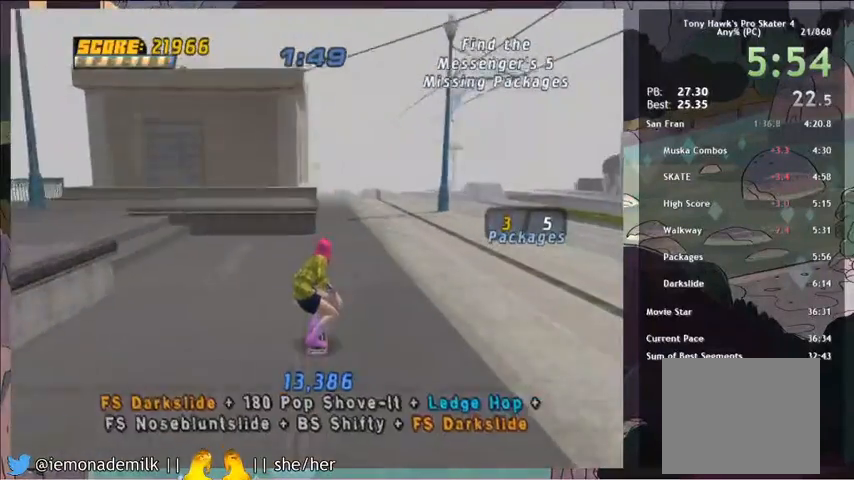
{"buttons": [], "left_stick": "center", "events": [[34, "DPAD_UP", "down"], [167, "DPAD_UP", "up"], [234, "CROSS", "up"], [301, "DPAD_LEFT", "down"], [334, "DPAD_UP", "down"], [334, "SQUARE", "down"], [401, "SQUARE", "up"], [434, "DPAD_LEFT", "up"], [434, "DPAD_UP", "up"]]}
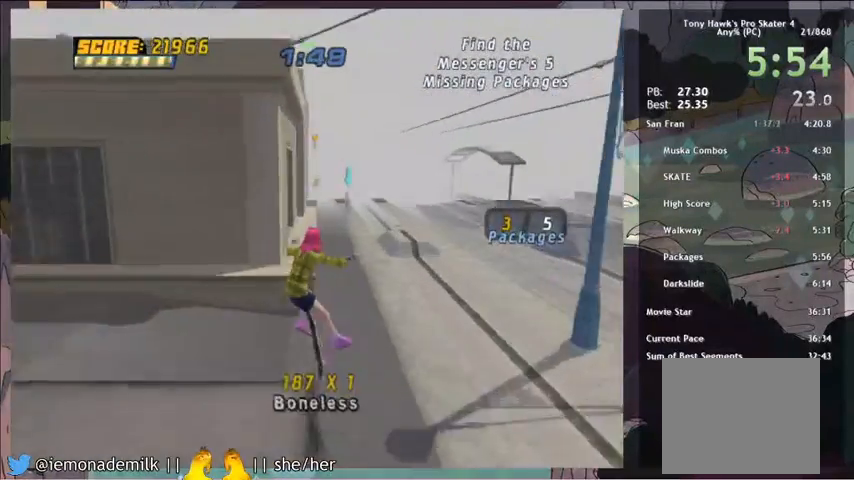
{"buttons": ["CROSS"], "left_stick": "center", "events": [[200, "DPAD_LEFT", "down"], [267, "DPAD_LEFT", "up"], [300, "DPAD_RIGHT", "down"], [300, "TRIANGLE", "down"], [467, "TRIANGLE", "up"], [500, "CROSS", "down"], [500, "DPAD_RIGHT", "up"]]}
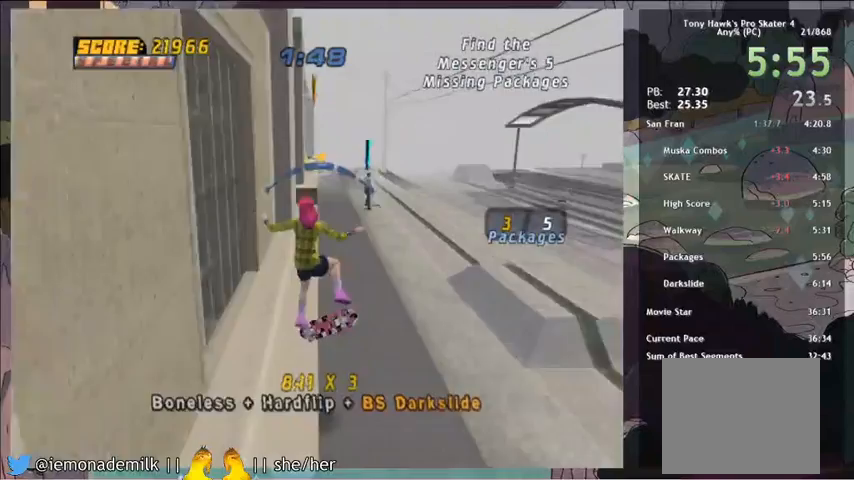
{"buttons": [], "left_stick": "center", "events": [[167, "CROSS", "up"], [201, "DPAD_DOWN", "down"], [234, "SQUARE", "down"], [301, "DPAD_DOWN", "up"], [301, "SQUARE", "up"]]}
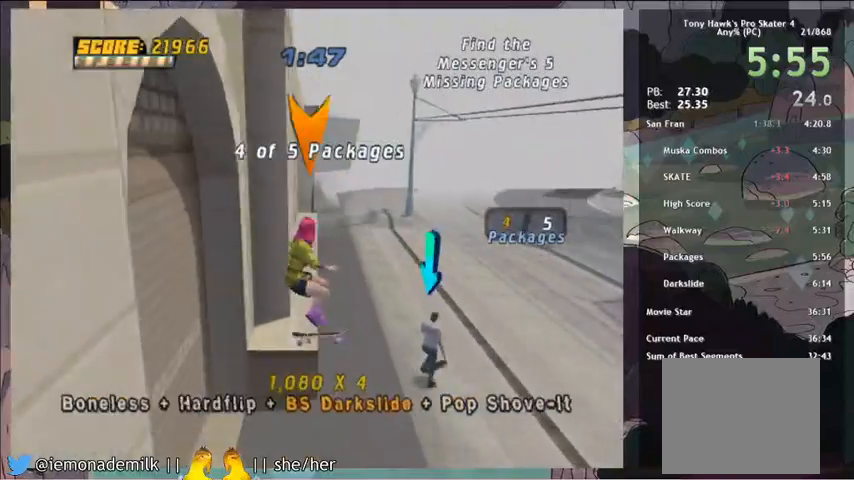
{"buttons": ["CROSS", "L1"], "left_stick": "center", "events": [[33, "DPAD_DOWN", "down"], [100, "DPAD_DOWN", "up"], [167, "DPAD_DOWN", "down"], [200, "TRIANGLE", "down"], [367, "CROSS", "down"], [367, "DPAD_DOWN", "up"], [367, "TRIANGLE", "up"], [434, "L1", "down"]]}